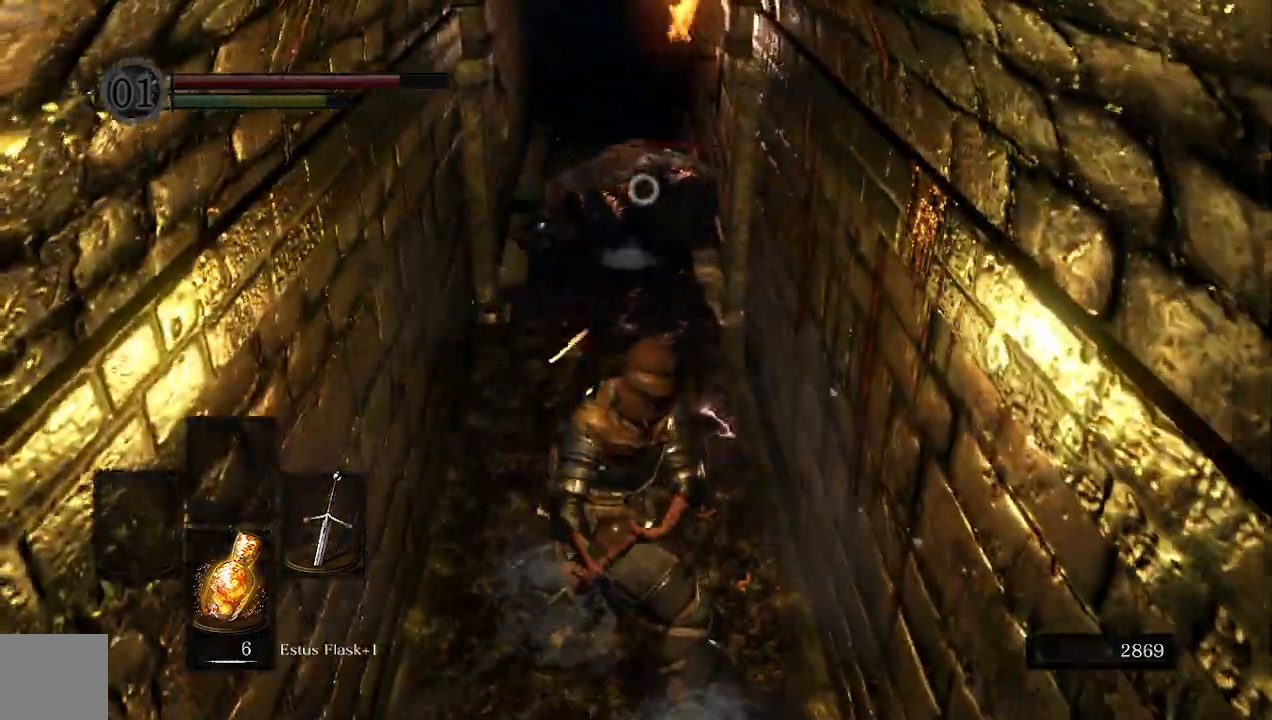
Gameplay with a controller (Xbox layout); each line is a JSON object with the inputs held at the frame after it (dt_ms = milliseconds from this image to that frame). "events" lists button and stick changes between this image and that frame as [ms after this image, input, new state], when the widget could be followed in between.
{"dt_ms": 500, "buttons": [], "left_stick": "up", "right_stick": "center", "events": []}
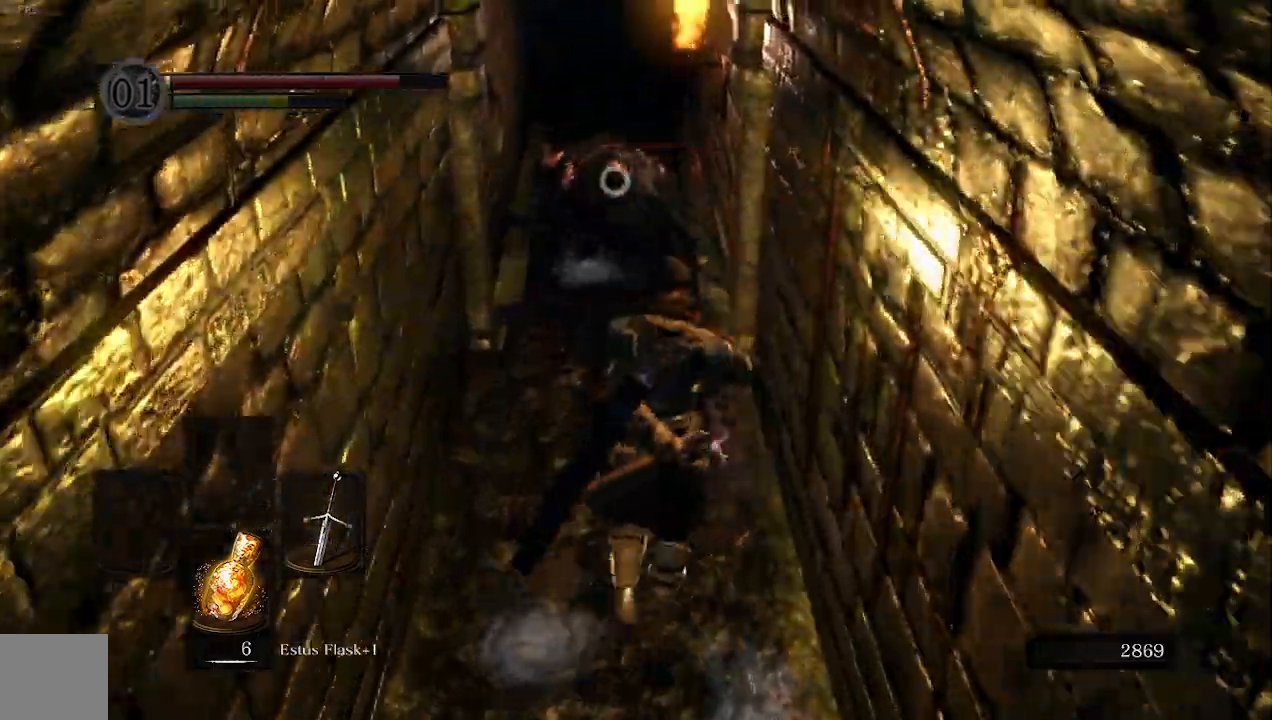
{"dt_ms": 1000, "buttons": ["B"], "left_stick": "up", "right_stick": "center"}
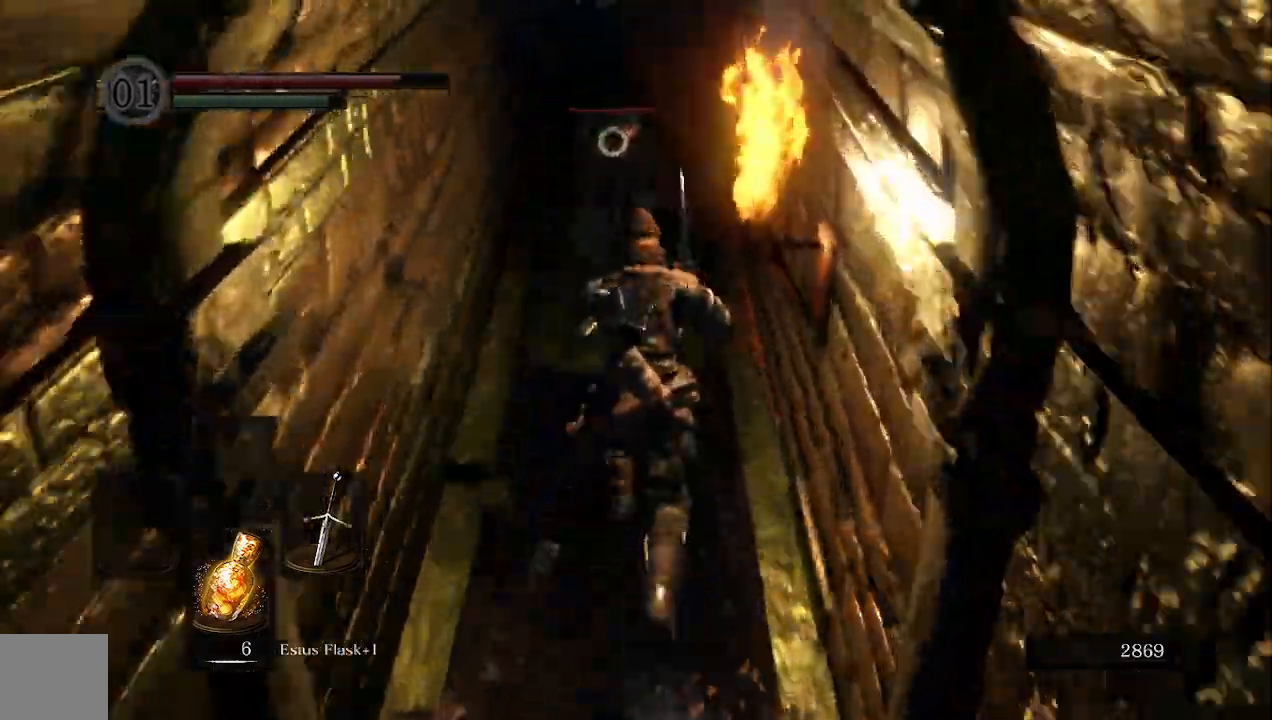
{"dt_ms": 500, "buttons": ["B"], "left_stick": "up", "right_stick": "center"}
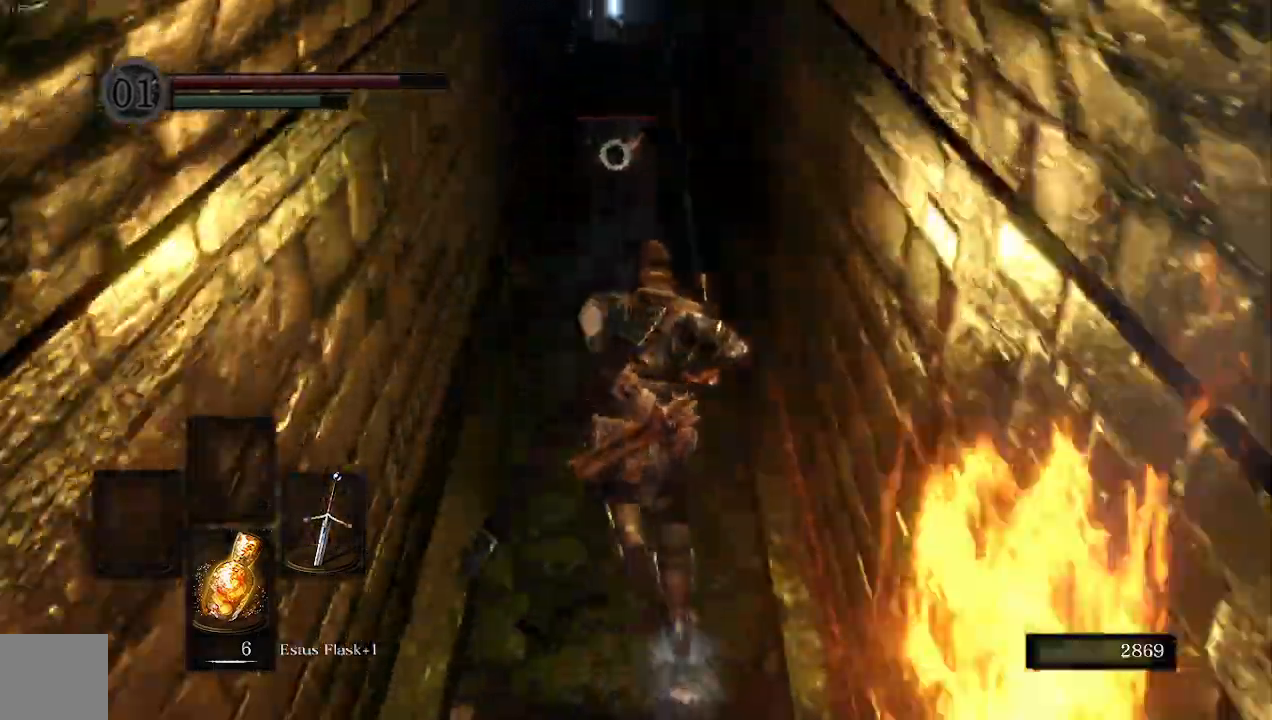
{"dt_ms": 500, "buttons": ["B"], "left_stick": "up", "right_stick": "center"}
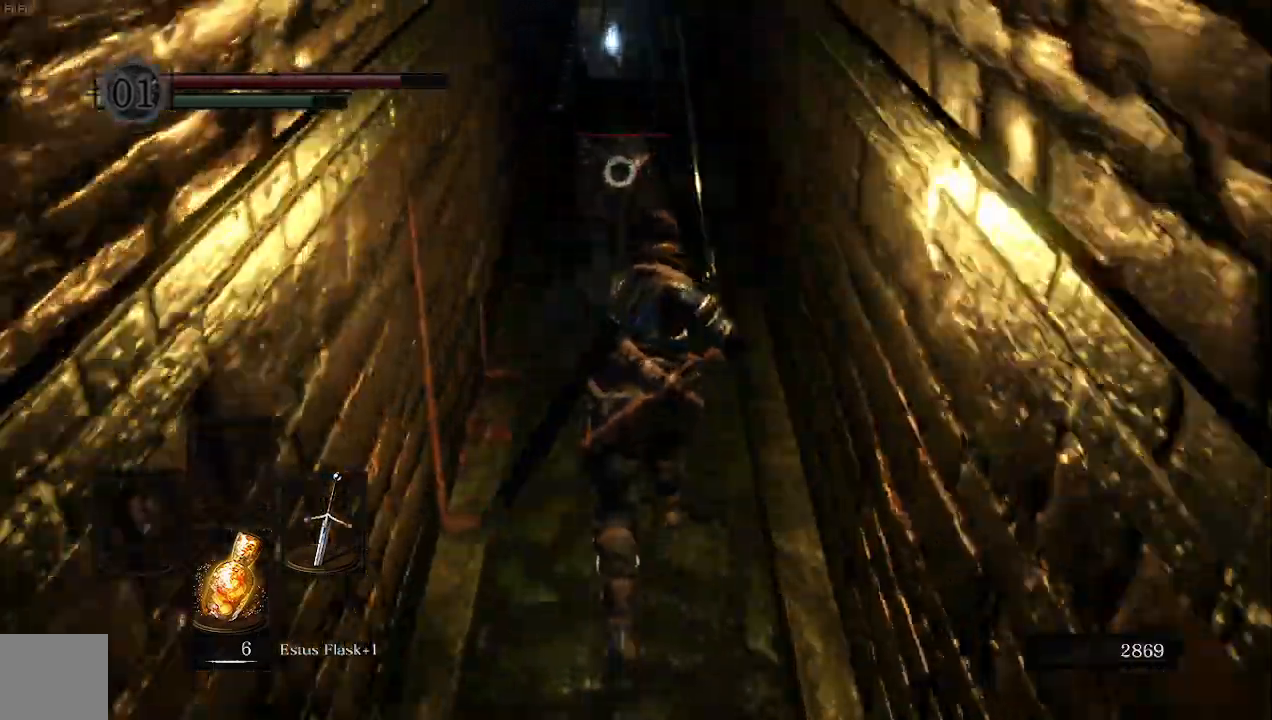
{"dt_ms": 500, "buttons": ["B"], "left_stick": "up", "right_stick": "center", "events": []}
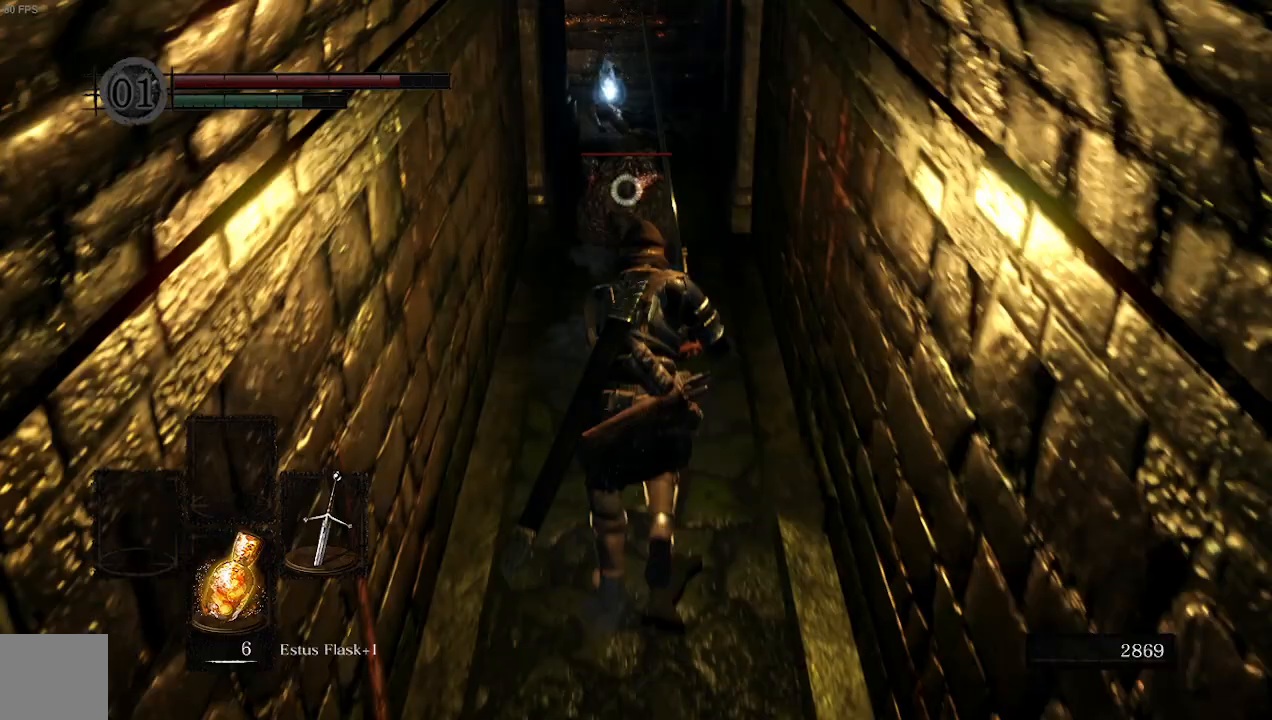
{"dt_ms": 500, "buttons": ["B"], "left_stick": "up", "right_stick": "center", "events": []}
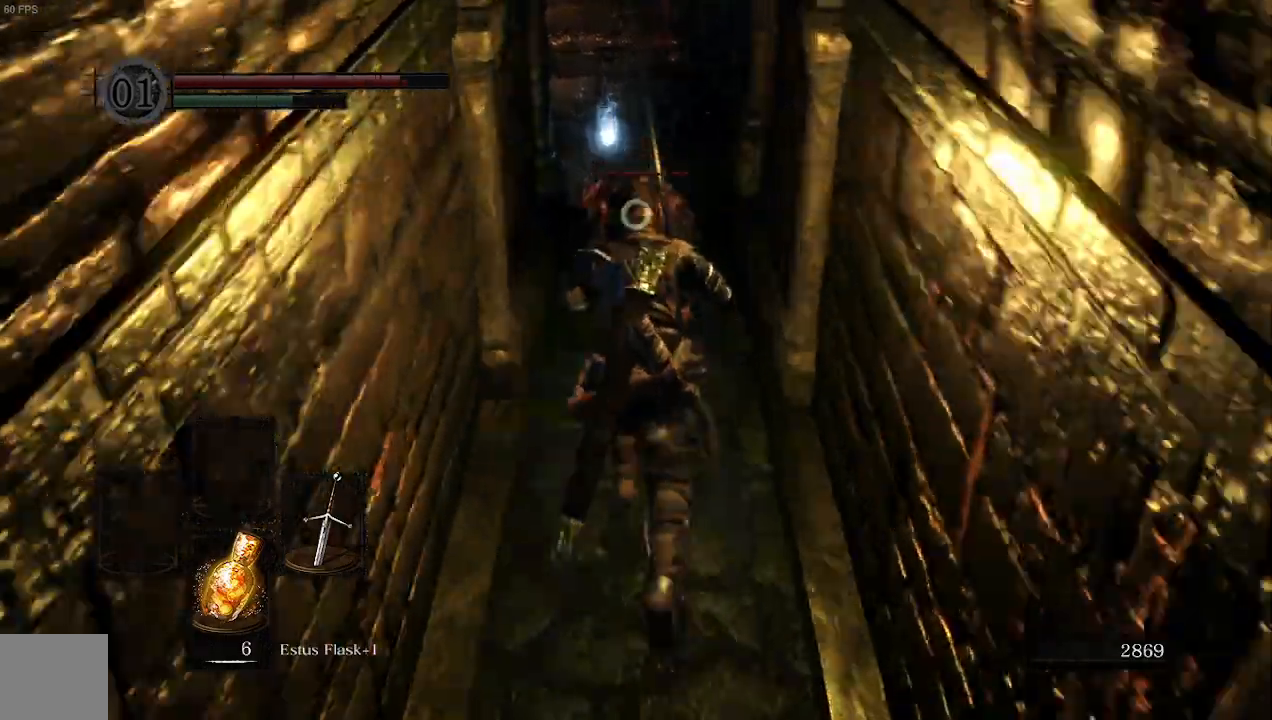
{"dt_ms": 1000, "buttons": [], "left_stick": "up", "right_stick": "center"}
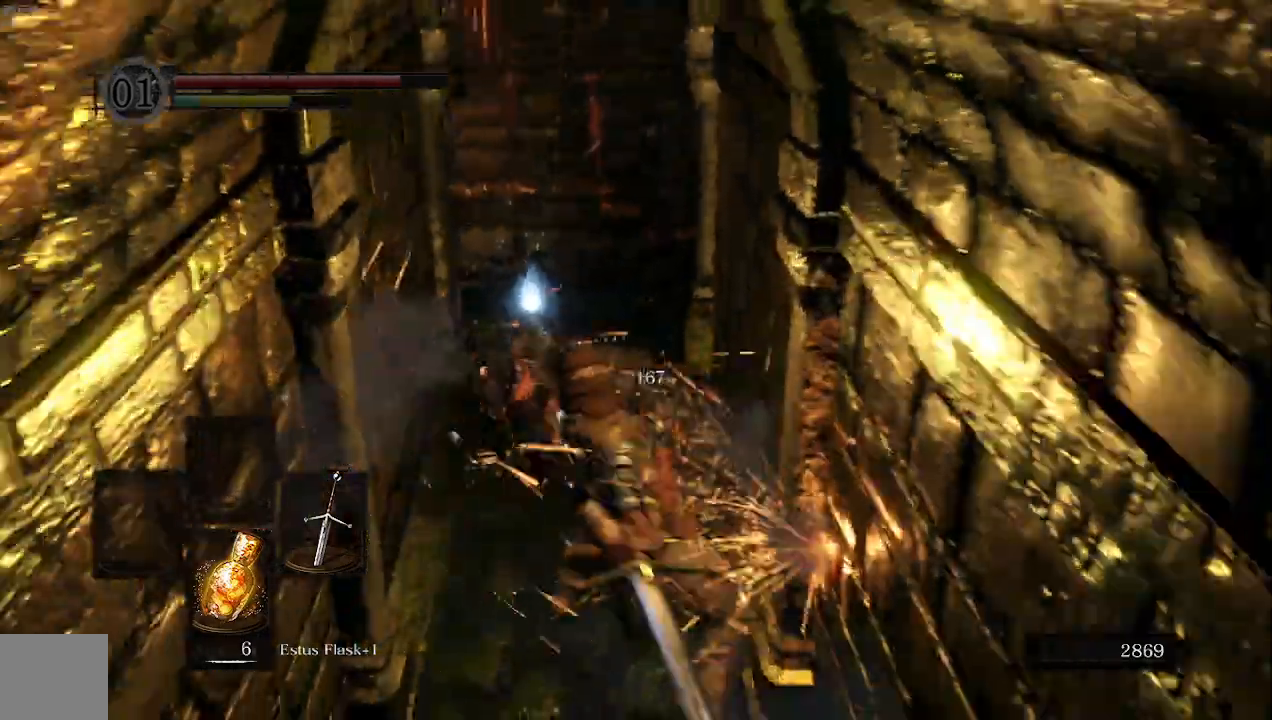
{"dt_ms": 500, "buttons": [], "left_stick": "up", "right_stick": "center", "events": []}
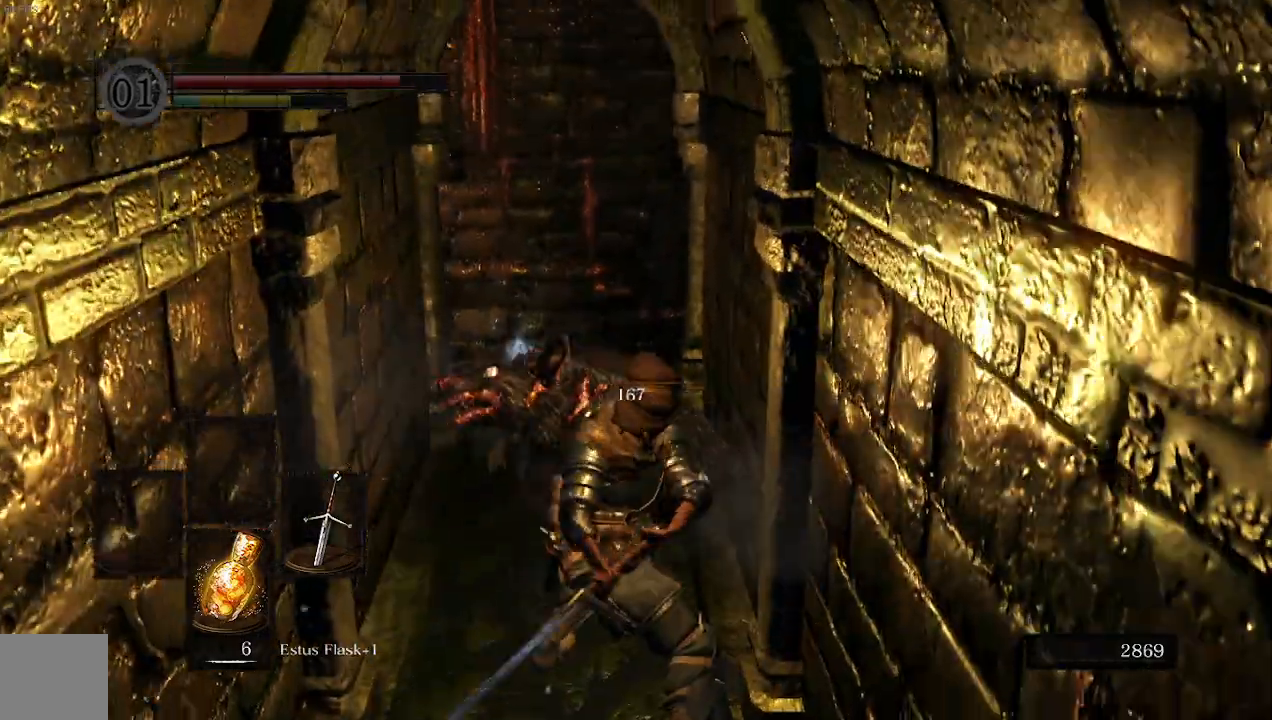
{"dt_ms": 500, "buttons": [], "left_stick": "up", "right_stick": "center", "events": []}